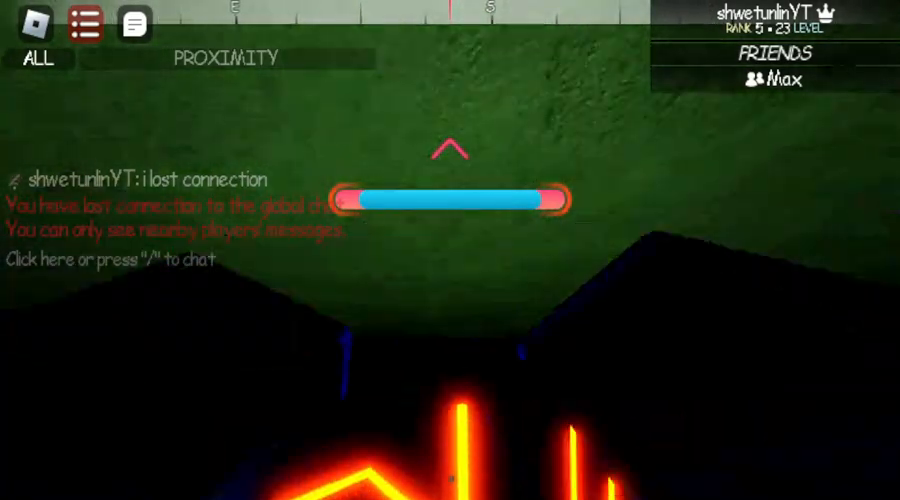
Gameplay with keyboard and mouse; each line is a JSON object with the keys and mouse buttons held at the frame after it. "events" lists presses ("down") and releases ("up") of "1", "2", "3", "4", "5", "a", "alt", "b", "c", "ctrl", "d", "e", "f", "g", "q", "r", "s", "shift", "space", "t", "tab", "v", "w", "x", "z", "mouse_left", "mouse_wheel", "mouse_right", "mouse_mb4" and "mouse_mb5" between this image and that frame as [ms after this image, input, new state], when the widget could be followed in between. "mouse_left", "mouse_wheel", "mouse_right", "mouse_mb4", "mouse_mb5" = the "left", "wheel", "right", "mb4", "mb5" buttons of the "mouse" list. No other keys are recorded. "wheel" means that the mouse wheel is clicked or scrolled. Not read: mouse_move.
{"keys": ["w"], "mouse": [], "events": [[250, "a", "down"], [367, "a", "up"]]}
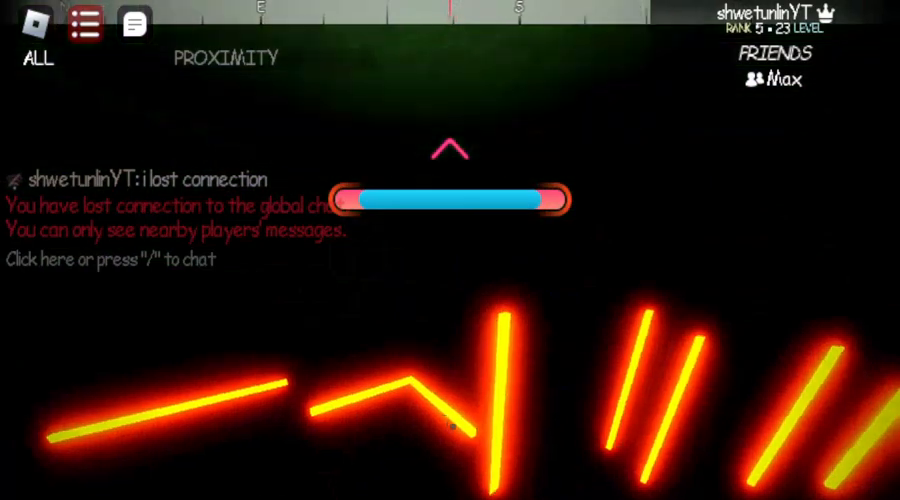
{"keys": ["w"], "mouse": [], "events": []}
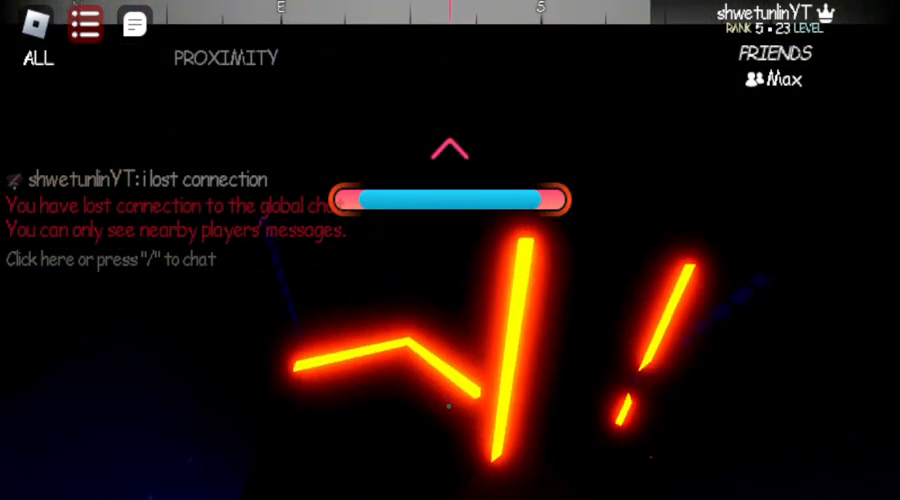
{"keys": ["d"], "mouse": [], "events": [[400, "d", "down"], [400, "w", "up"]]}
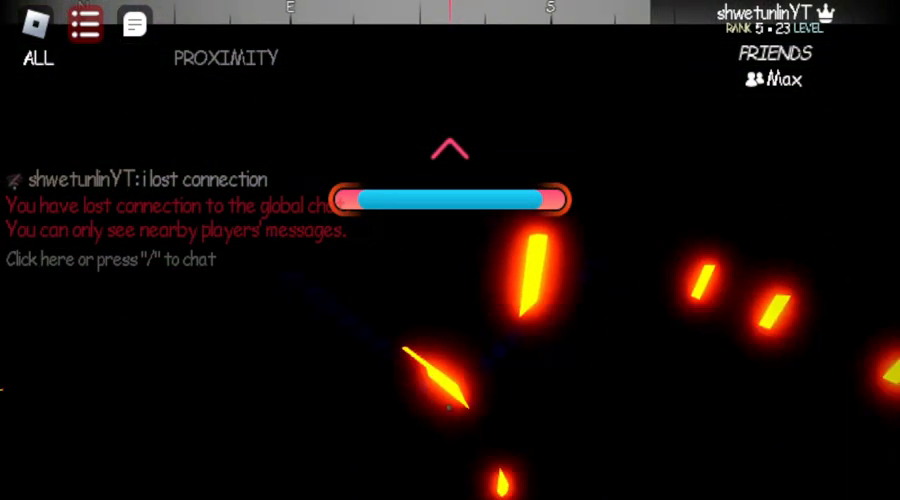
{"keys": ["a", "w"], "mouse": [], "events": [[150, "w", "down"], [300, "d", "up"], [417, "1", "down"], [500, "1", "up"], [500, "a", "down"]]}
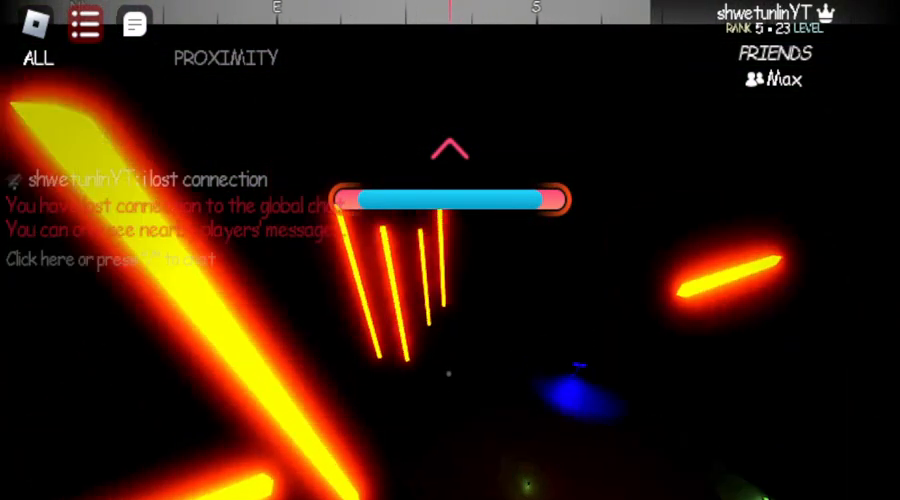
{"keys": ["d", "w"], "mouse": [], "events": [[183, "space", "down"], [433, "a", "up"], [433, "space", "up"], [500, "d", "down"]]}
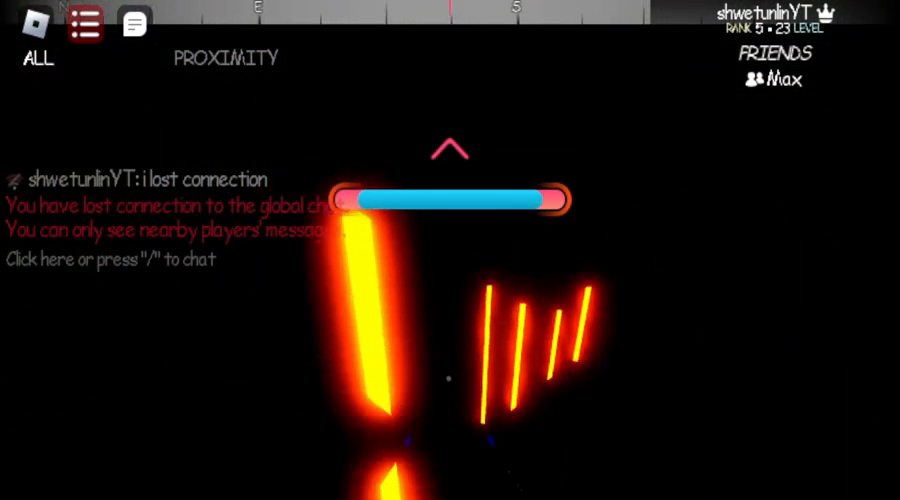
{"keys": ["w"], "mouse": [], "events": [[483, "d", "up"]]}
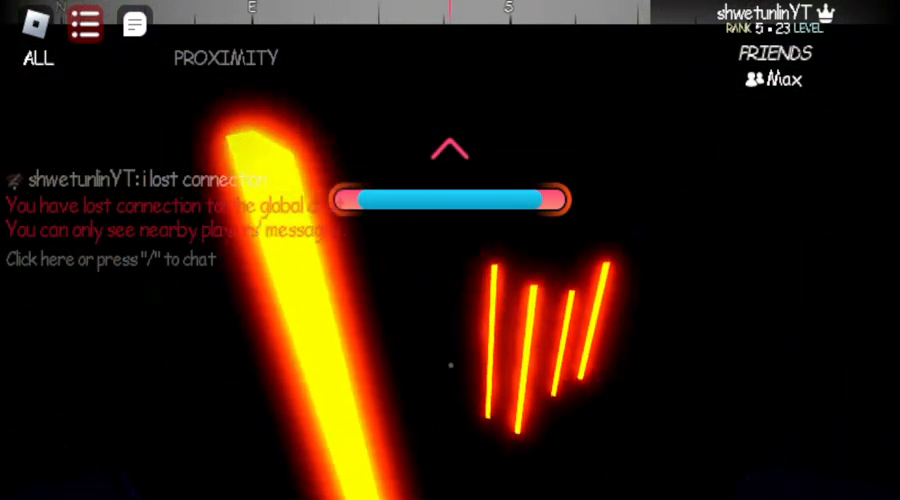
{"keys": ["a", "w"], "mouse": [], "events": [[250, "a", "down"], [250, "space", "down"], [300, "space", "up"]]}